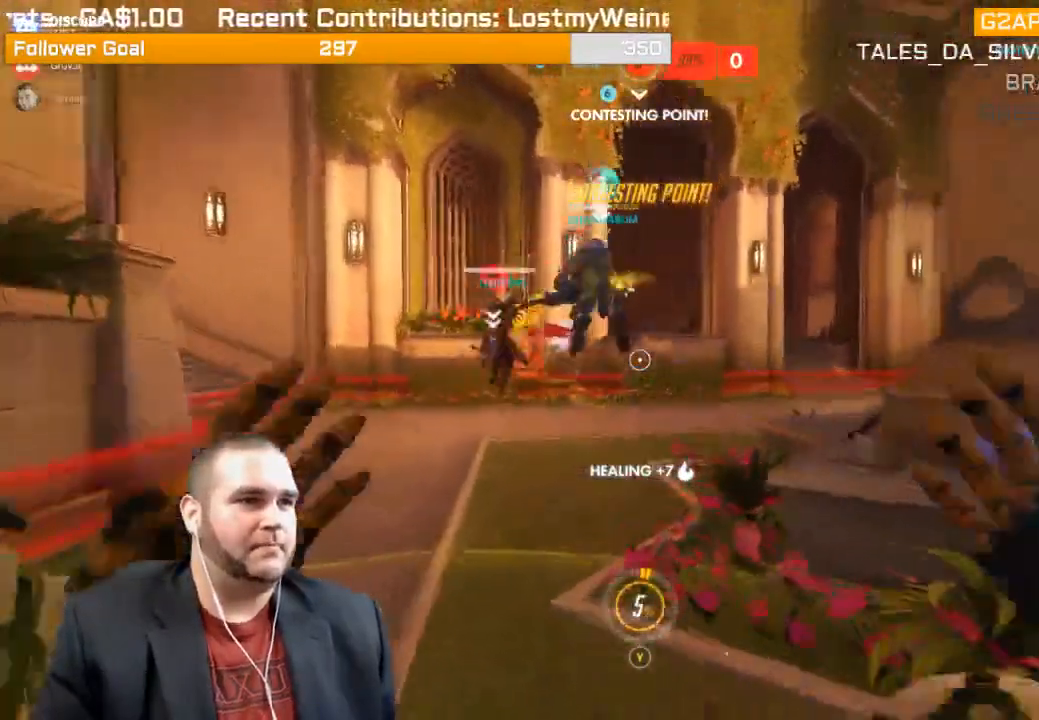
Gameplay with a controller (PlayStation layout); each line is a JSON object with the inputs held at the frame after it. "events" lists button and stick changes between this image and that frame as [ms after this image, input, new state], when the widget could be followed in between. Not read: L3.
{"buttons": ["R2"], "left_stick": "up-right", "right_stick": "left", "events": [[50, "right_stick", "left"], [250, "left_stick", "up"], [300, "right_stick", "center"], [367, "right_stick", "left"], [467, "left_stick", "up-right"]]}
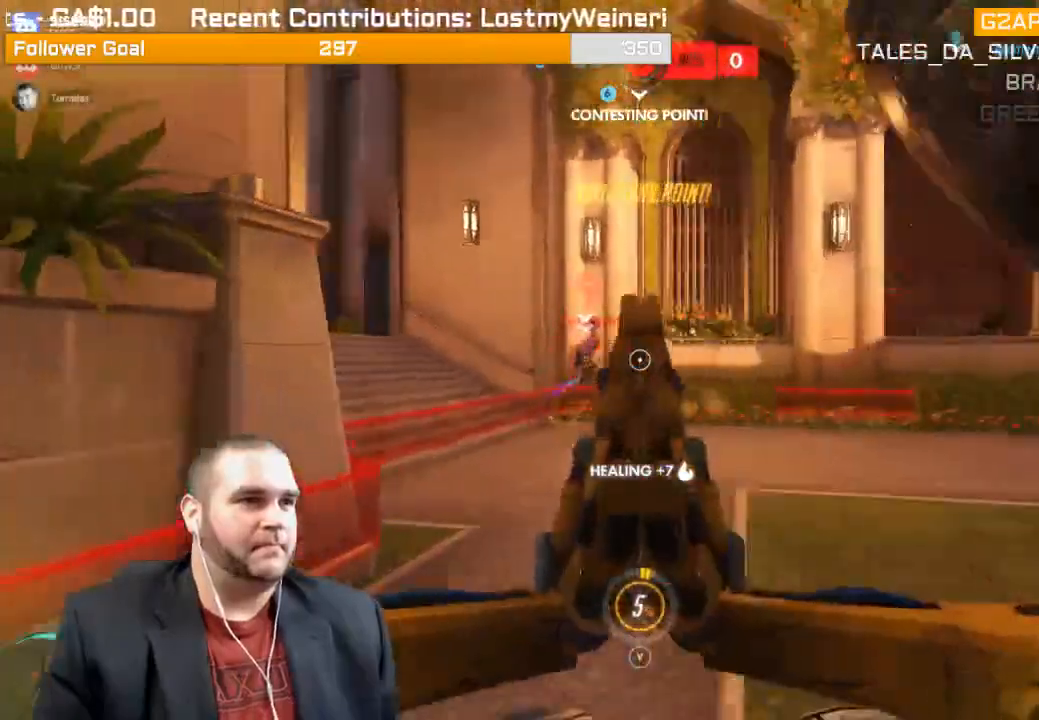
{"buttons": ["R2"], "left_stick": "up-right", "right_stick": "right", "events": [[133, "right_stick", "center"], [400, "right_stick", "right"]]}
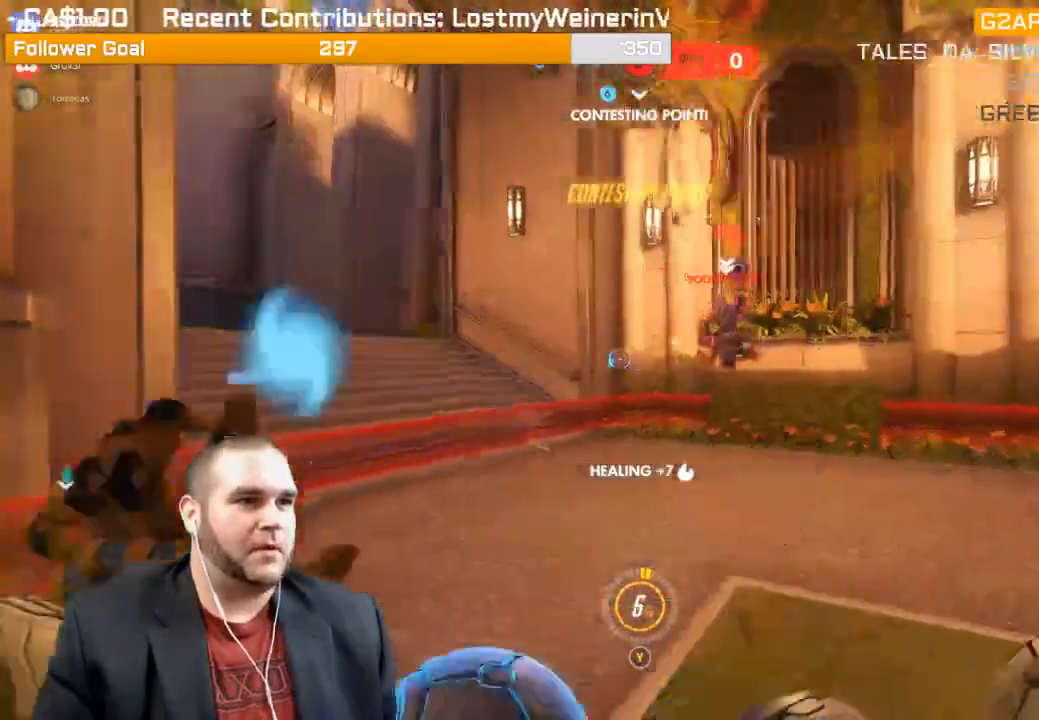
{"buttons": ["R2"], "left_stick": "down-left", "right_stick": "right", "events": [[117, "left_stick", "down-right"], [117, "right_stick", "center"], [200, "left_stick", "down-left"], [350, "right_stick", "right"]]}
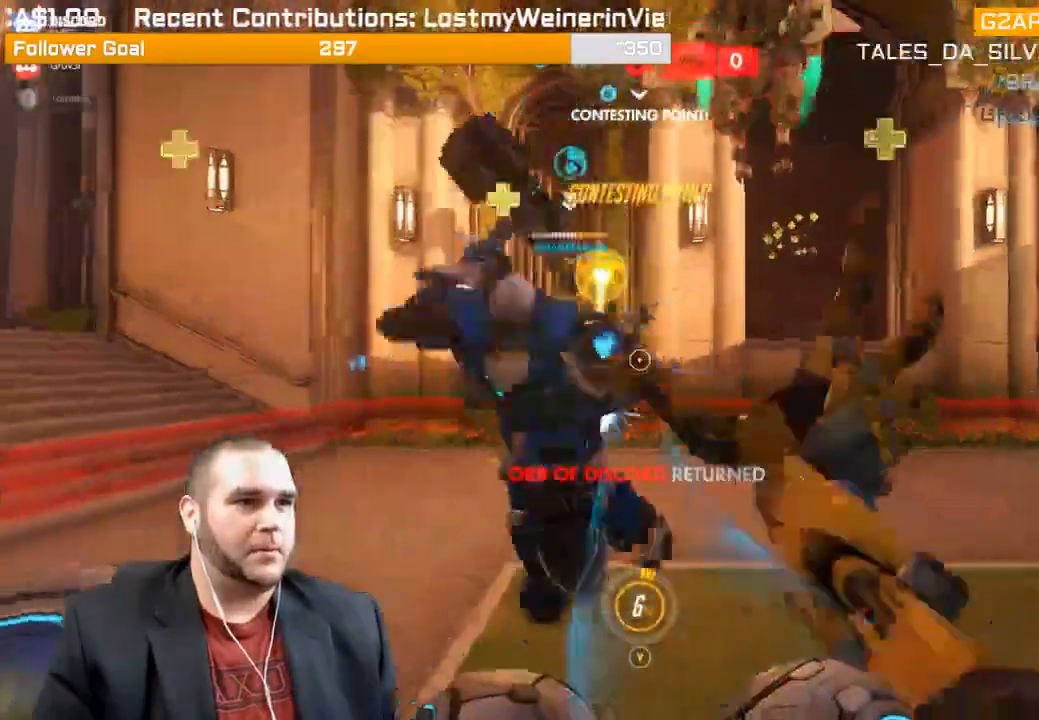
{"buttons": ["R2"], "left_stick": "down", "right_stick": "right", "events": [[467, "left_stick", "down"]]}
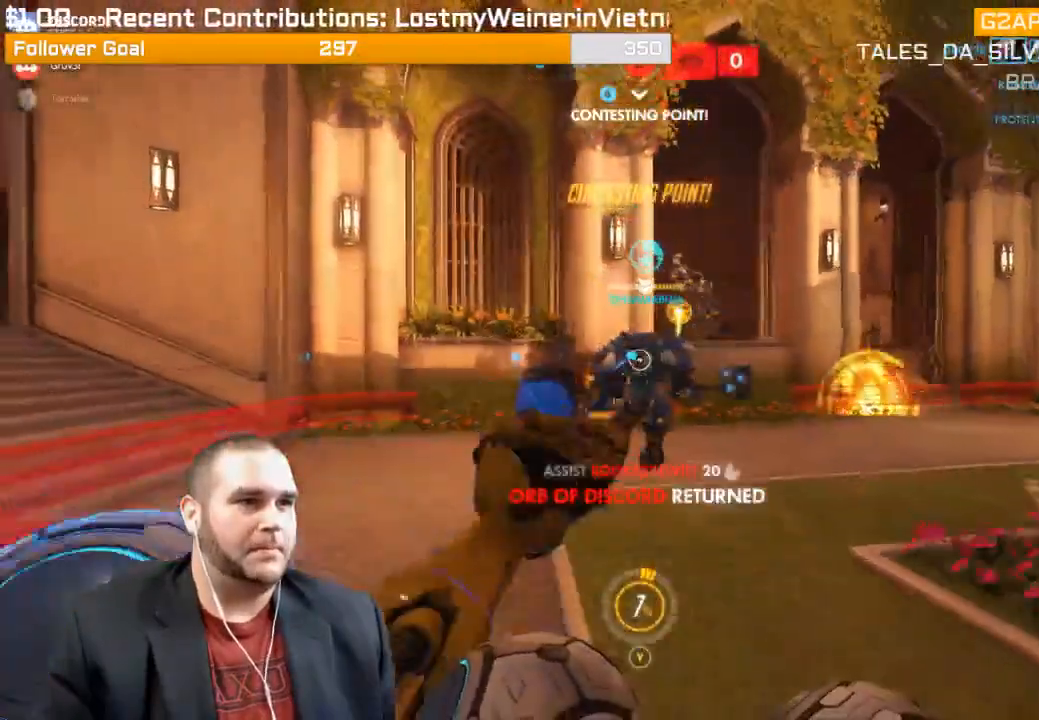
{"buttons": ["L1", "R2"], "left_stick": "left", "right_stick": "right", "events": [[150, "L1", "down"], [183, "right_stick", "up"], [267, "L1", "up"], [300, "L1", "down"], [333, "right_stick", "right"], [383, "left_stick", "left"], [417, "L1", "up"], [450, "L1", "down"]]}
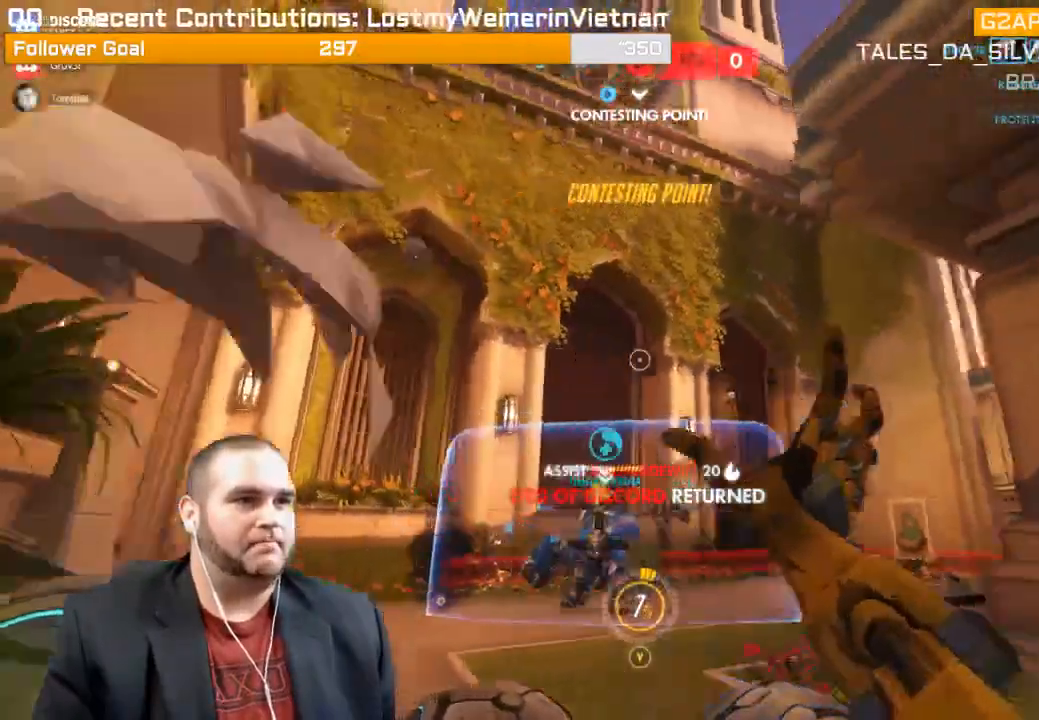
{"buttons": ["R2"], "left_stick": "left", "right_stick": "right", "events": [[67, "L1", "up"], [100, "L1", "down"], [233, "L1", "up"], [300, "L1", "down"], [400, "L1", "up"]]}
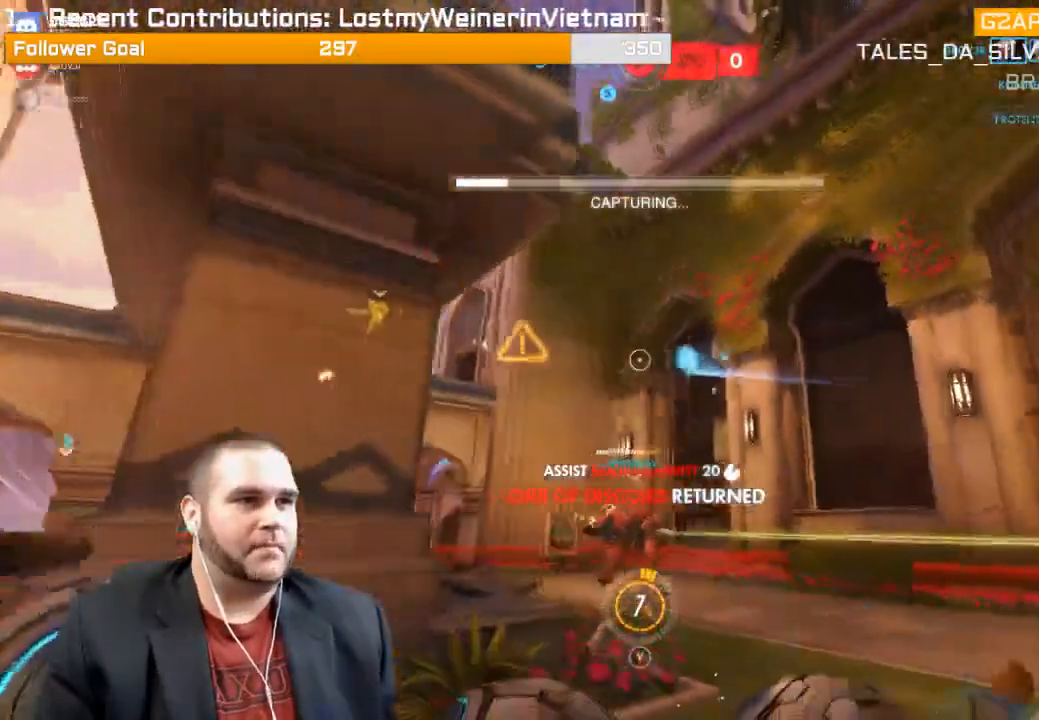
{"buttons": [], "left_stick": "left", "right_stick": "down-left", "events": [[17, "L1", "down"], [100, "L1", "up"], [133, "left_stick", "down-left"], [217, "R2", "up"], [283, "right_stick", "center"], [367, "right_stick", "down-left"], [433, "left_stick", "left"]]}
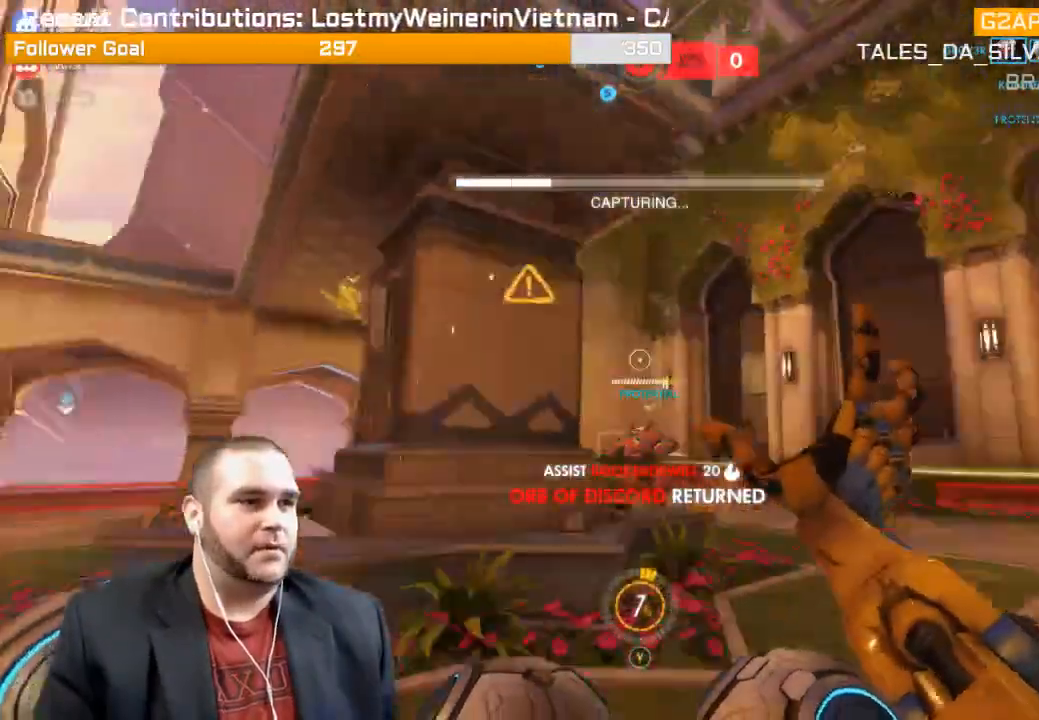
{"buttons": ["SQUARE"], "left_stick": "up-left", "right_stick": "center", "events": [[250, "left_stick", "up-left"], [250, "right_stick", "center"], [400, "SQUARE", "down"]]}
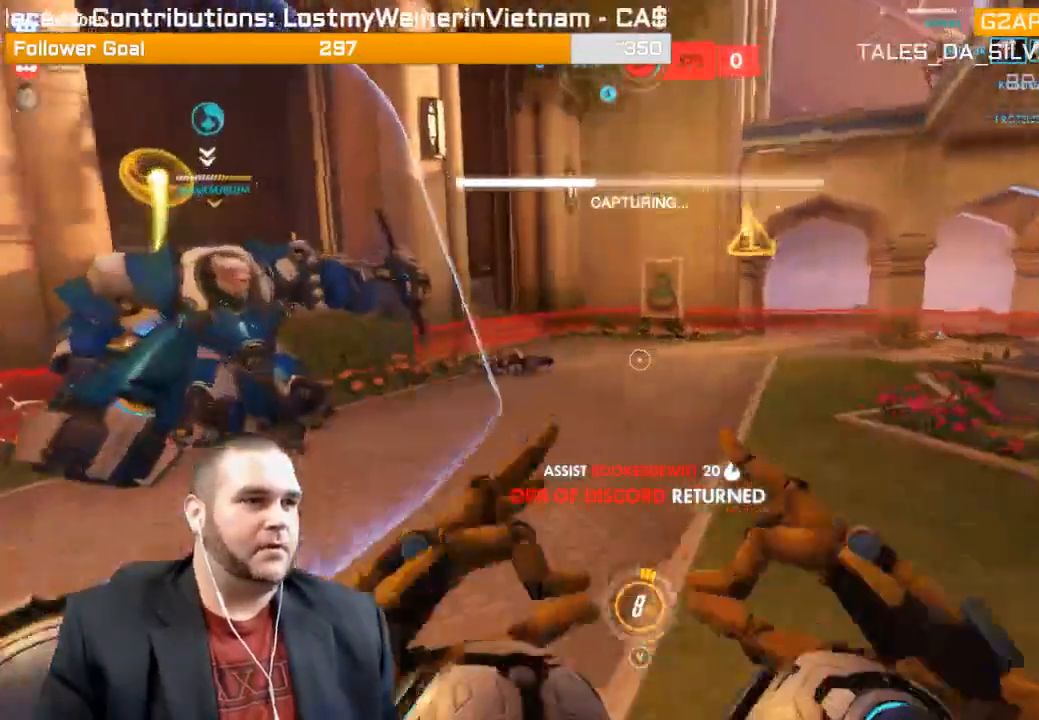
{"buttons": [], "left_stick": "up-left", "right_stick": "right", "events": [[50, "SQUARE", "up"], [400, "right_stick", "right"]]}
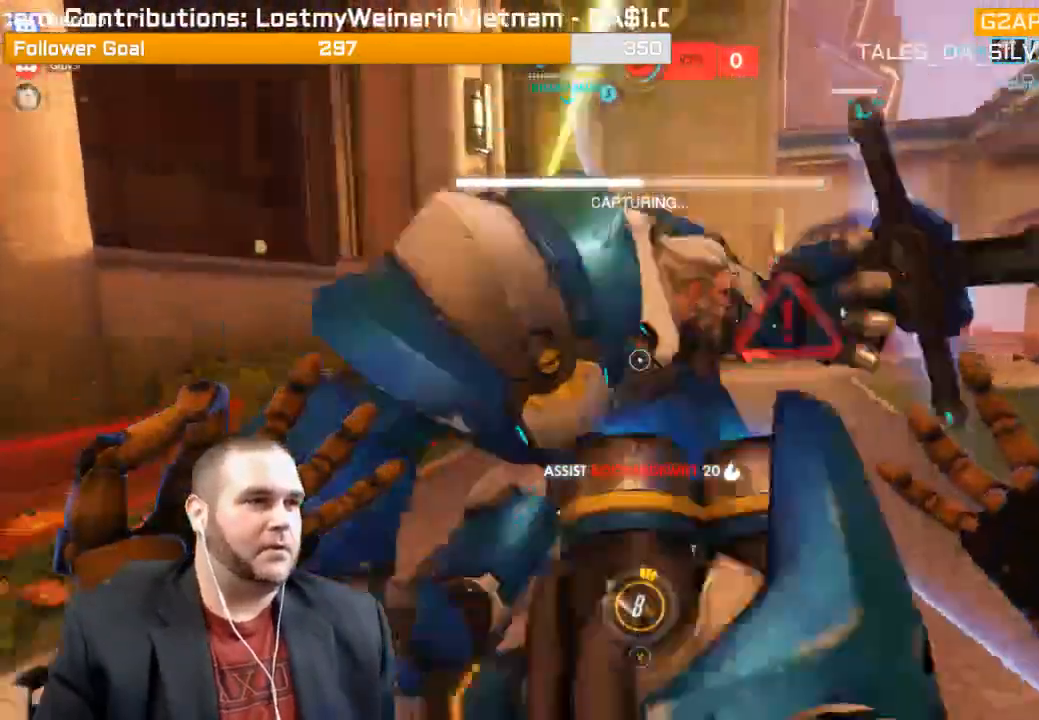
{"buttons": [], "left_stick": "up", "right_stick": "right", "events": [[300, "left_stick", "up"]]}
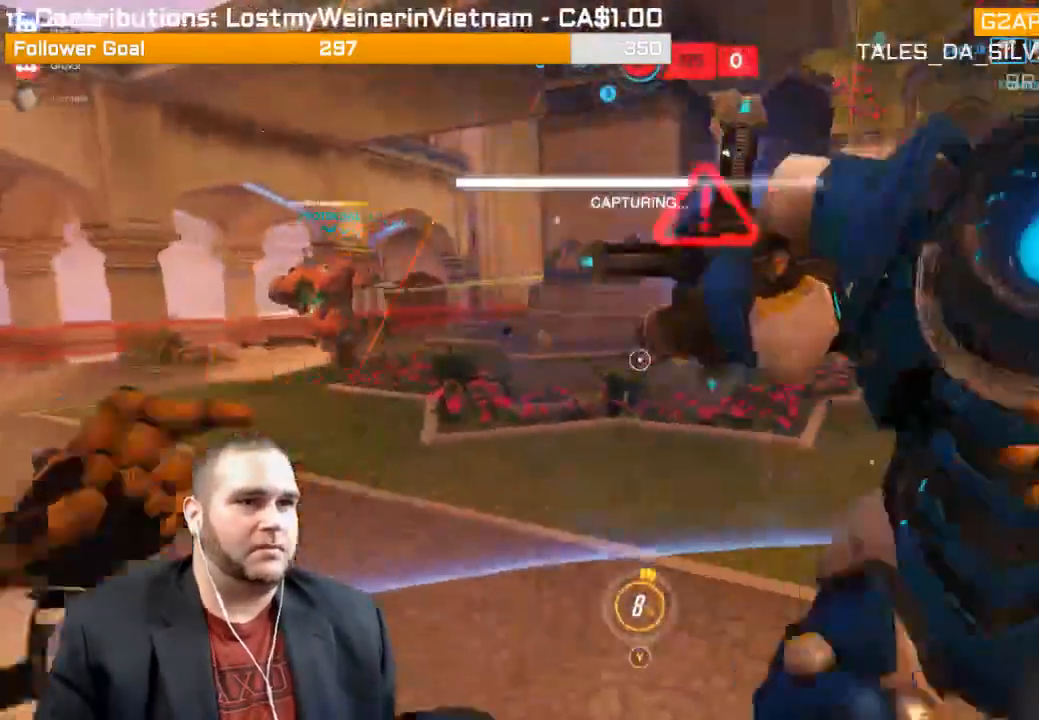
{"buttons": [], "left_stick": "down-right", "right_stick": "center", "events": [[100, "left_stick", "center"], [333, "left_stick", "right"], [383, "left_stick", "down-right"], [467, "right_stick", "center"]]}
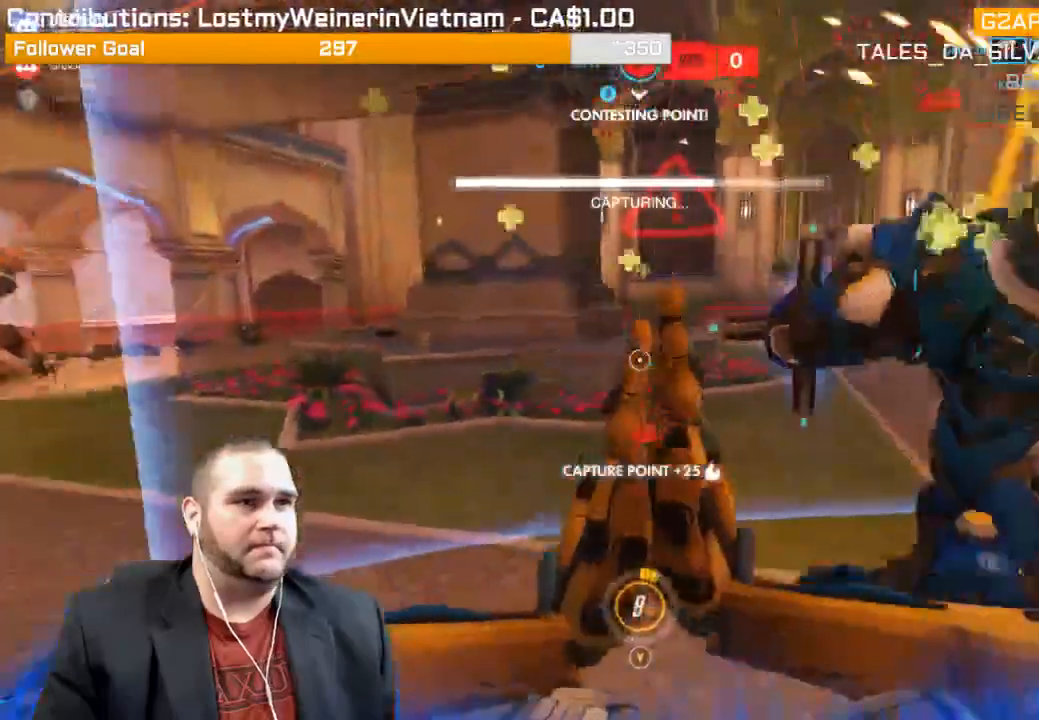
{"buttons": [], "left_stick": "up", "right_stick": "center", "events": [[183, "left_stick", "right"], [250, "right_stick", "left"], [283, "left_stick", "up-right"], [400, "right_stick", "center"], [467, "left_stick", "up"]]}
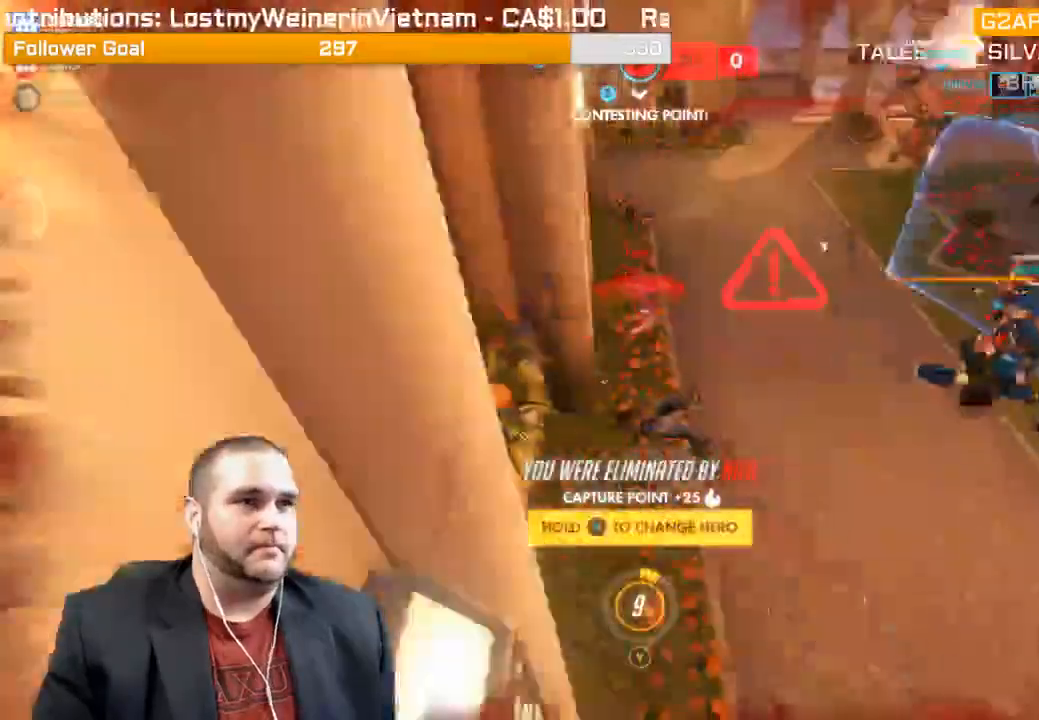
{"buttons": [], "left_stick": "center", "right_stick": "center", "events": [[133, "left_stick", "center"]]}
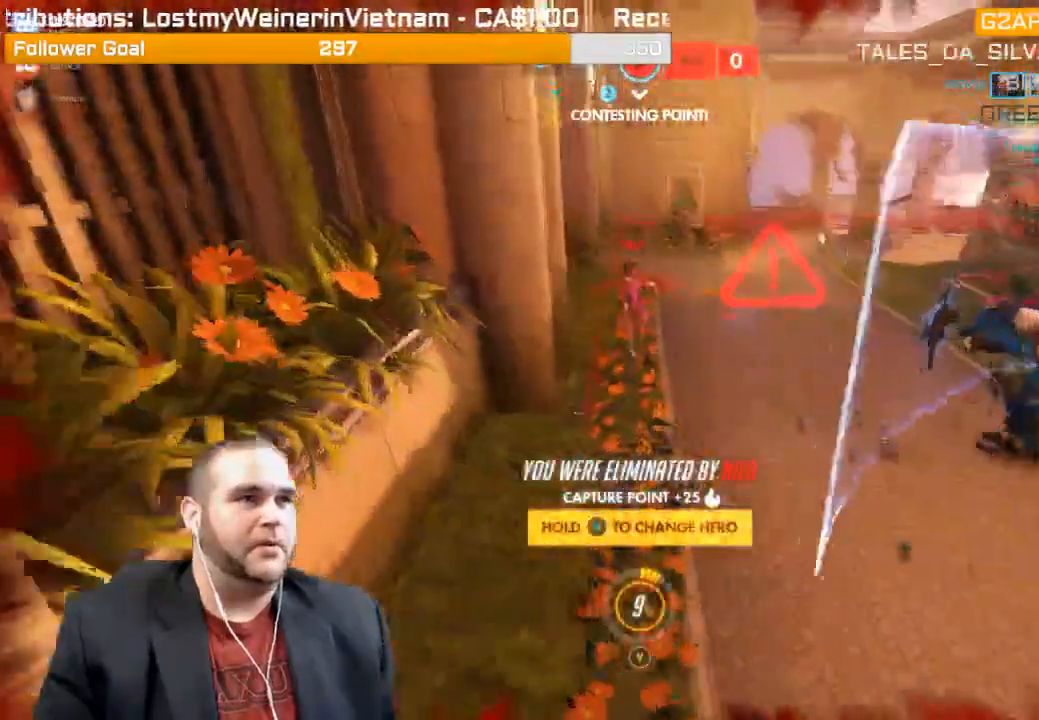
{"buttons": [], "left_stick": "center", "right_stick": "center", "events": []}
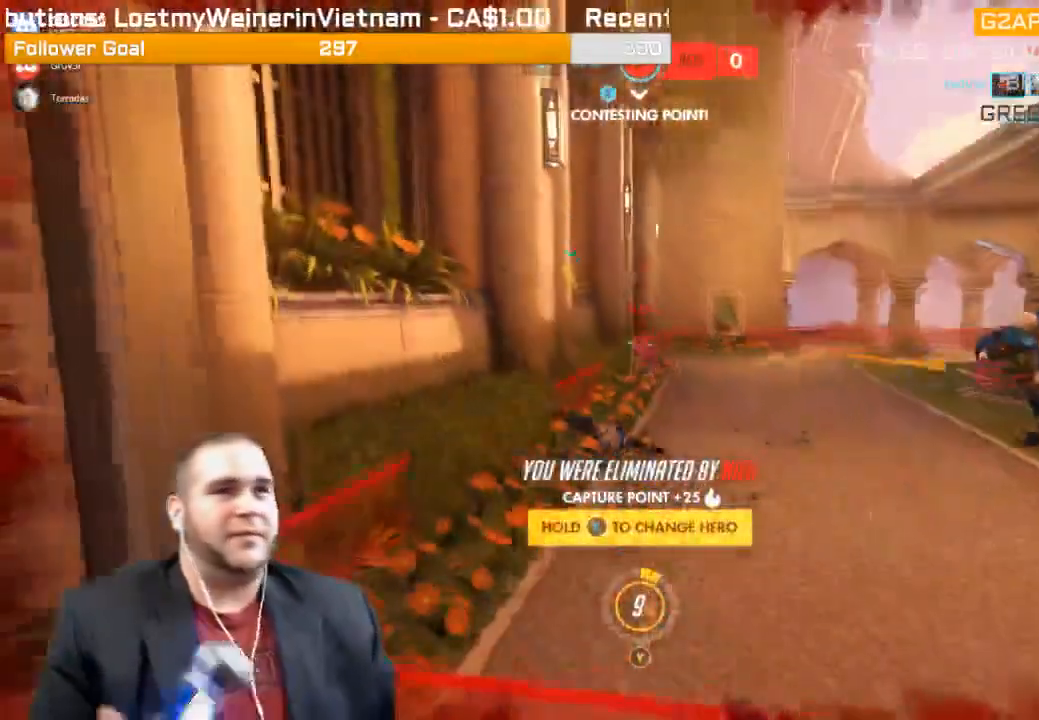
{"buttons": [], "left_stick": "center", "right_stick": "center", "events": []}
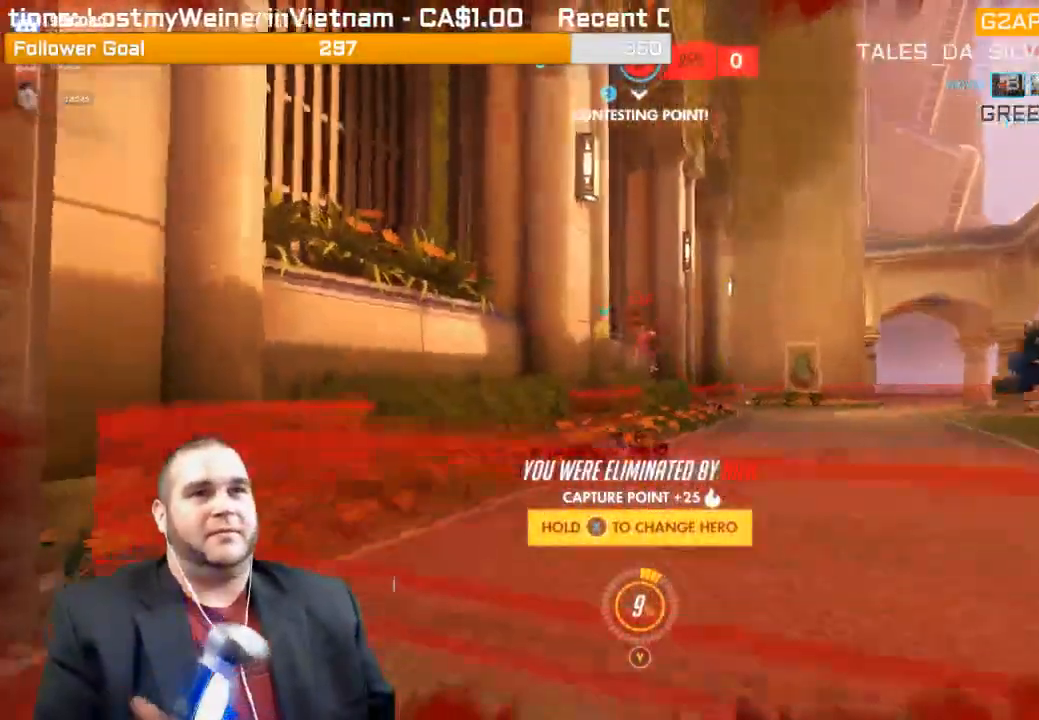
{"buttons": [], "left_stick": "center", "right_stick": "center", "events": [[50, "CROSS", "down"], [117, "CROSS", "up"], [200, "CROSS", "down"], [317, "CROSS", "up"], [333, "CROSS", "down"], [483, "CROSS", "up"]]}
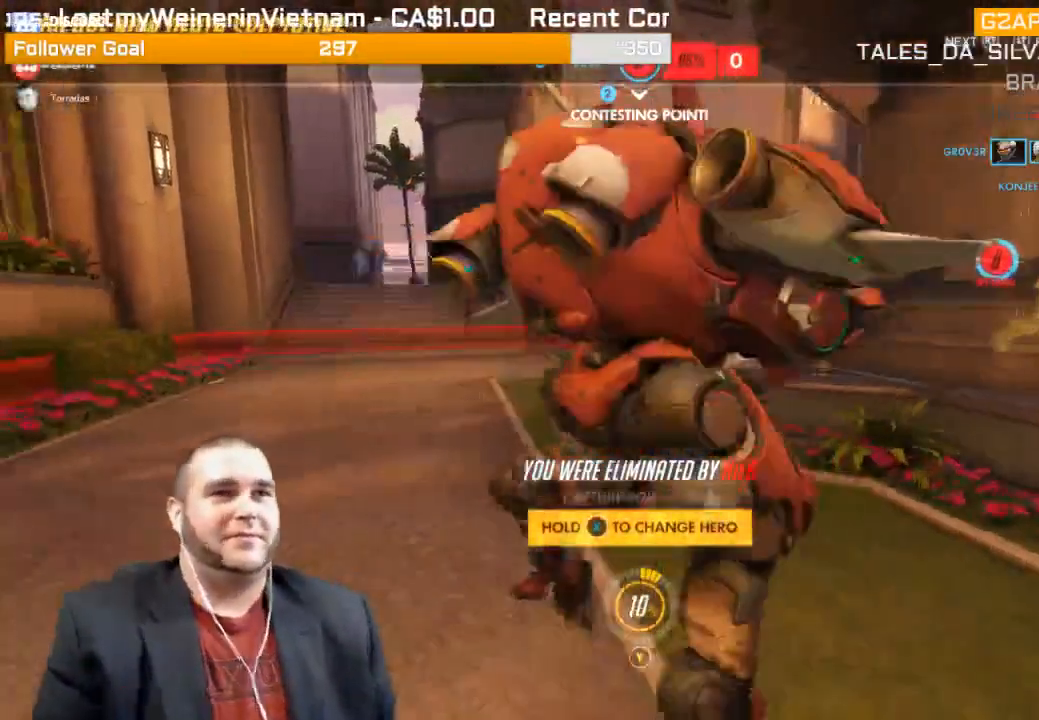
{"buttons": [], "left_stick": "center", "right_stick": "center", "events": [[33, "CROSS", "down"], [117, "CROSS", "up"], [200, "CROSS", "down"], [300, "CROSS", "up"], [383, "CROSS", "down"], [467, "CROSS", "up"]]}
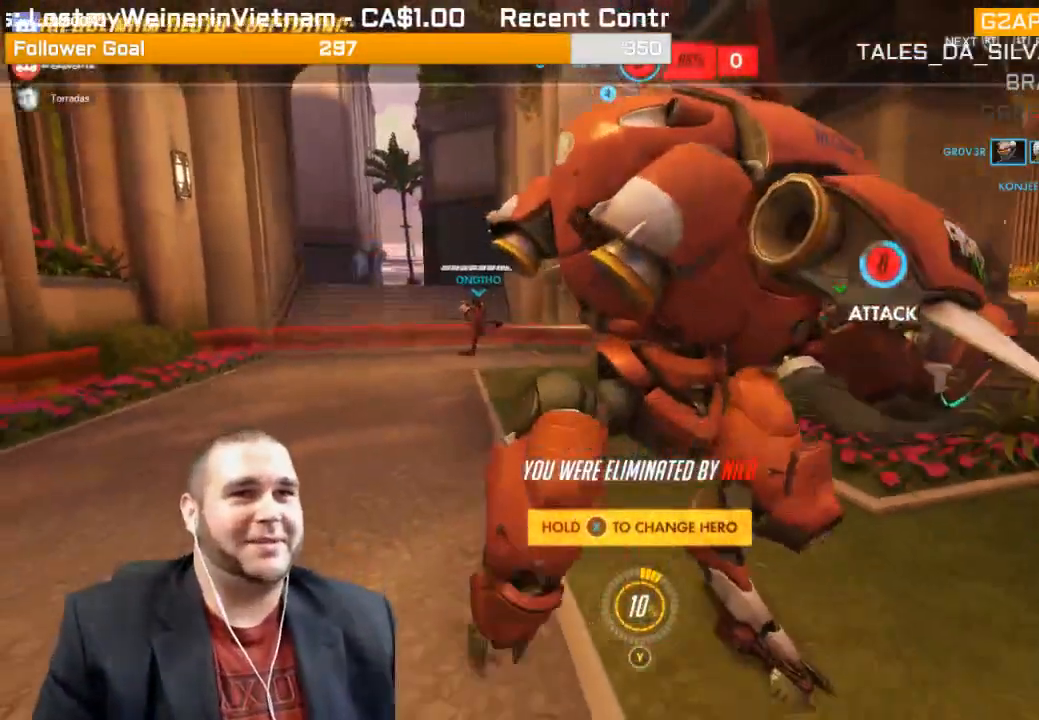
{"buttons": ["CROSS"], "left_stick": "center", "right_stick": "center", "events": [[67, "CROSS", "down"], [150, "CROSS", "up"], [267, "CROSS", "down"], [350, "CROSS", "up"], [417, "CROSS", "down"]]}
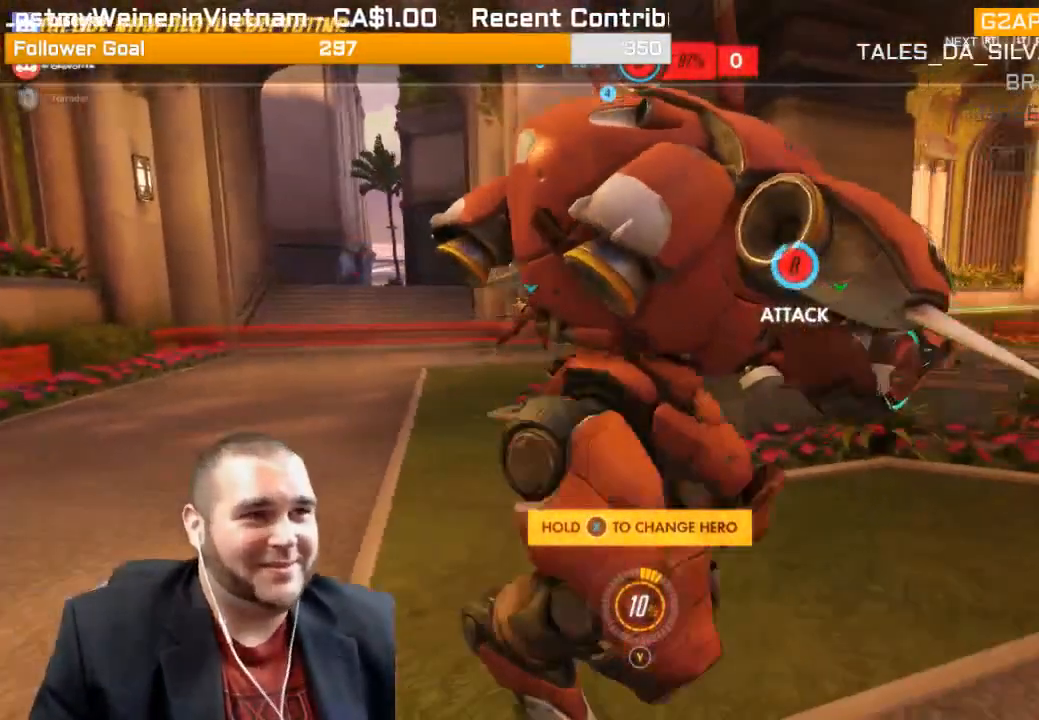
{"buttons": ["CROSS"], "left_stick": "center", "right_stick": "center", "events": [[33, "CROSS", "up"], [100, "CROSS", "down"], [217, "CROSS", "up"], [300, "CROSS", "down"], [400, "CROSS", "up"], [483, "CROSS", "down"]]}
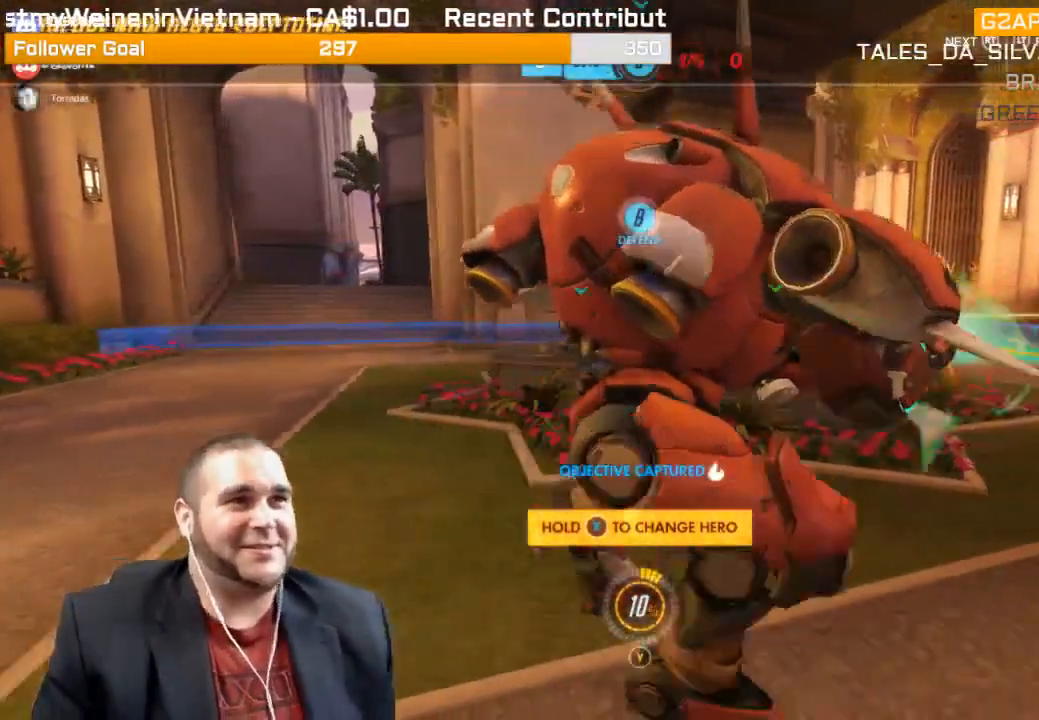
{"buttons": [], "left_stick": "center", "right_stick": "center", "events": [[100, "CROSS", "up"], [167, "CROSS", "down"], [283, "CROSS", "up"], [367, "CROSS", "down"], [467, "CROSS", "up"]]}
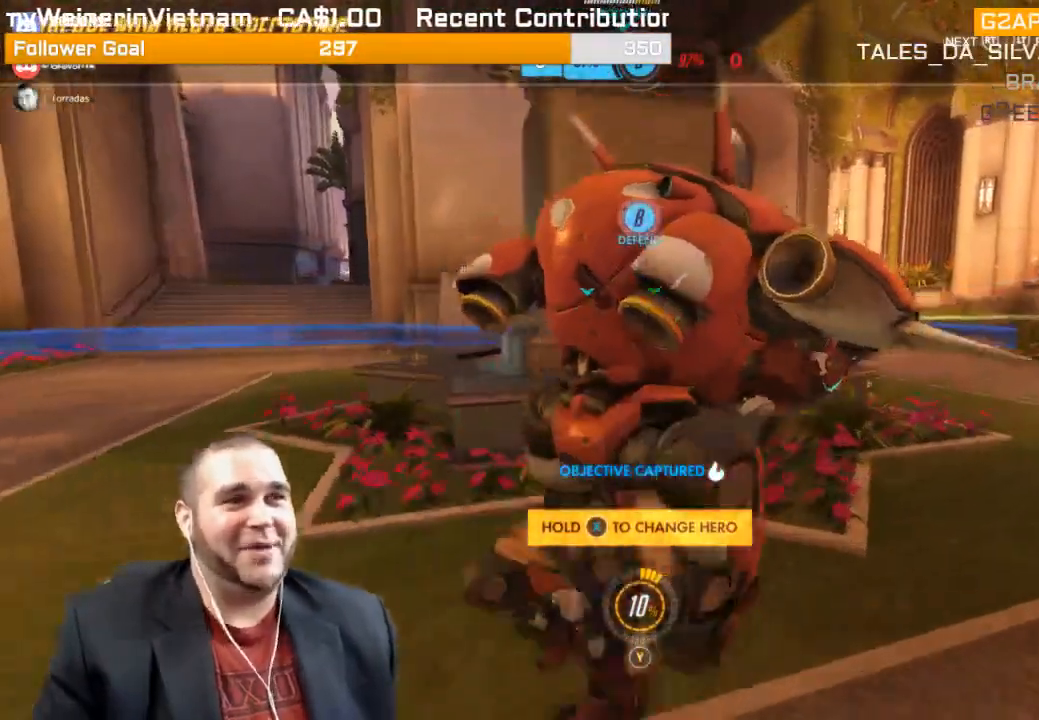
{"buttons": ["CROSS"], "left_stick": "center", "right_stick": "center", "events": [[50, "CROSS", "down"], [183, "CROSS", "up"], [283, "CROSS", "down"], [383, "CROSS", "up"], [500, "CROSS", "down"]]}
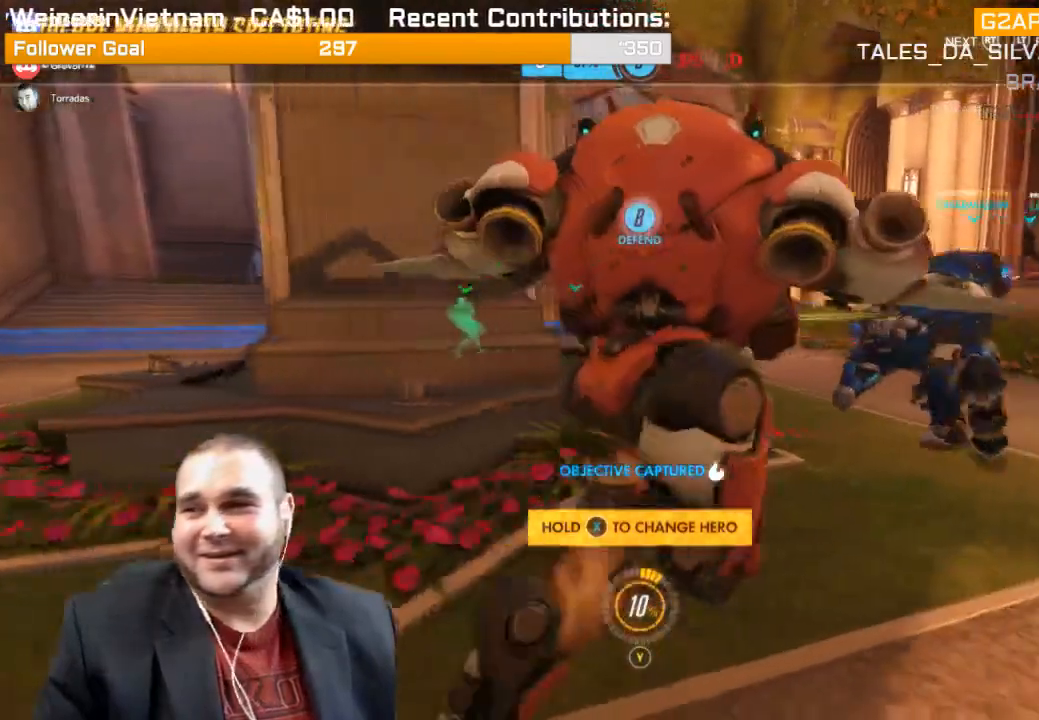
{"buttons": ["CROSS"], "left_stick": "center", "right_stick": "center", "events": [[117, "CROSS", "up"], [200, "CROSS", "down"], [350, "CROSS", "up"], [433, "CROSS", "down"]]}
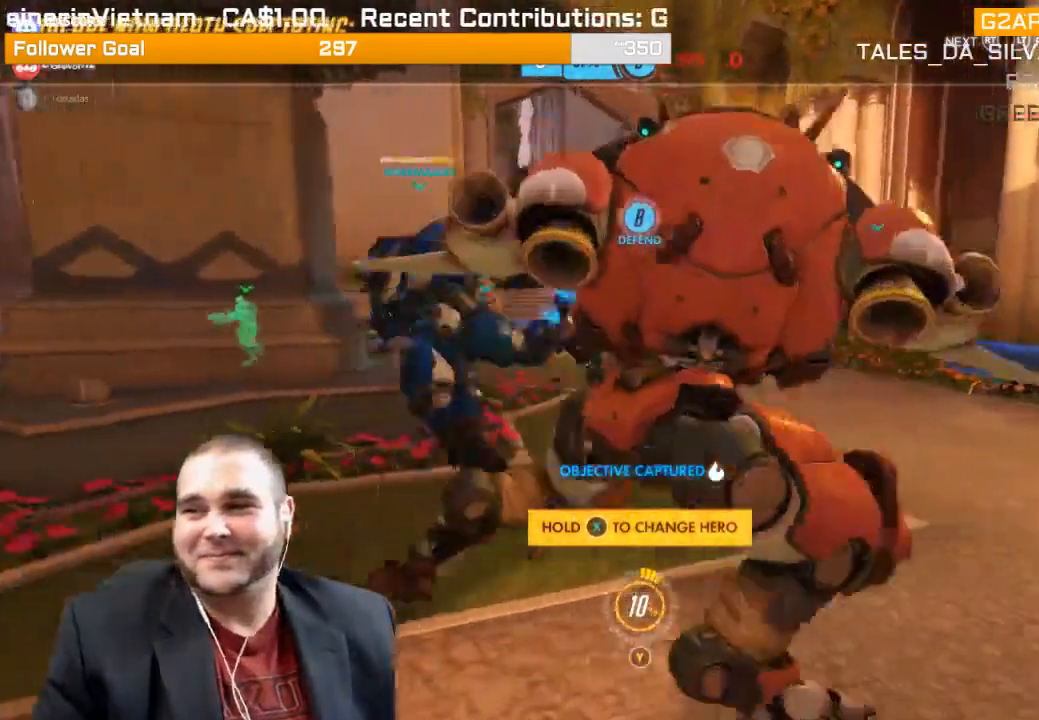
{"buttons": [], "left_stick": "center", "right_stick": "center", "events": [[50, "CROSS", "up"], [150, "CROSS", "down"], [267, "CROSS", "up"], [350, "CROSS", "down"], [450, "CROSS", "up"]]}
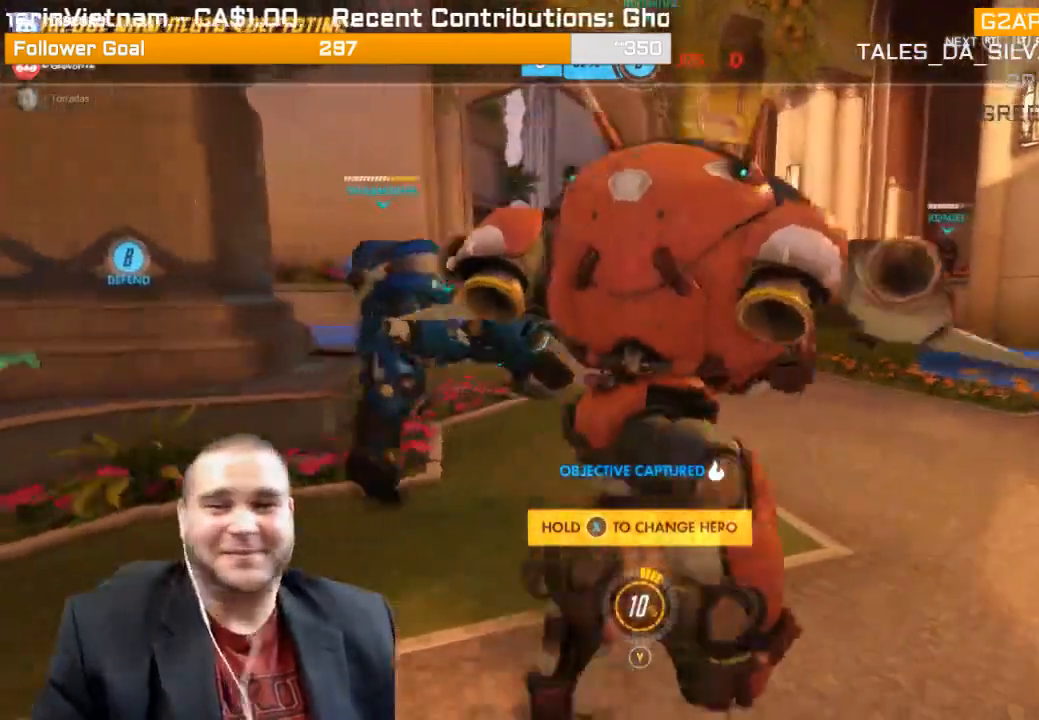
{"buttons": ["CROSS"], "left_stick": "center", "right_stick": "center", "events": [[67, "CROSS", "down"], [183, "CROSS", "up"], [267, "CROSS", "down"], [400, "CROSS", "up"], [450, "CROSS", "down"]]}
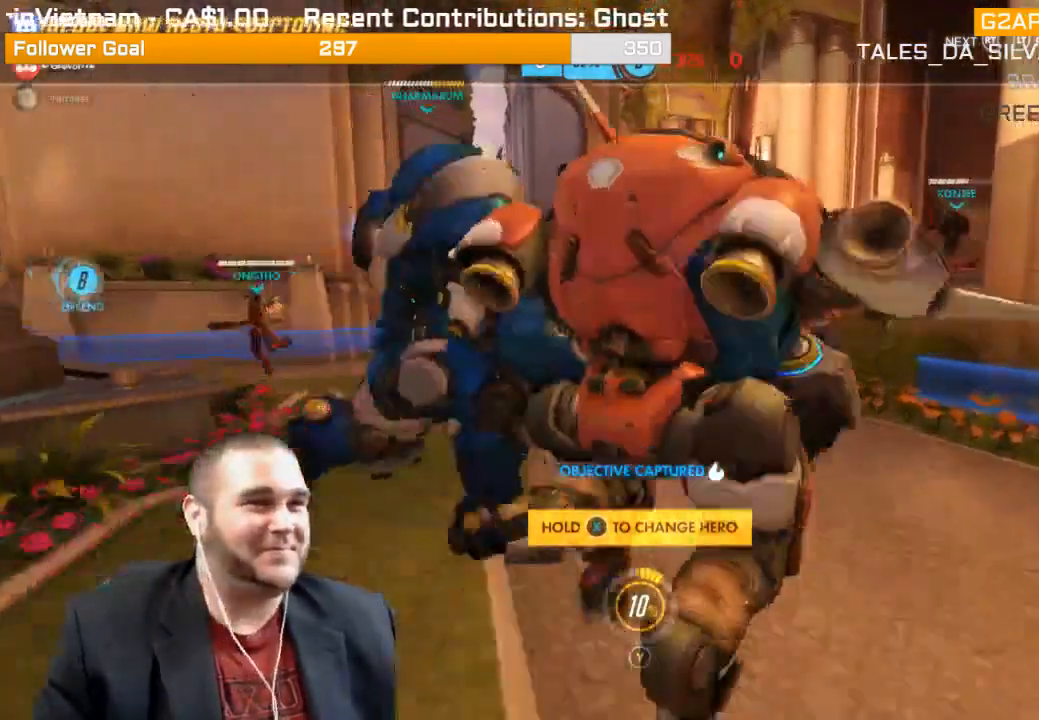
{"buttons": [], "left_stick": "center", "right_stick": "center", "events": [[117, "CROSS", "up"], [183, "CROSS", "down"], [300, "CROSS", "up"]]}
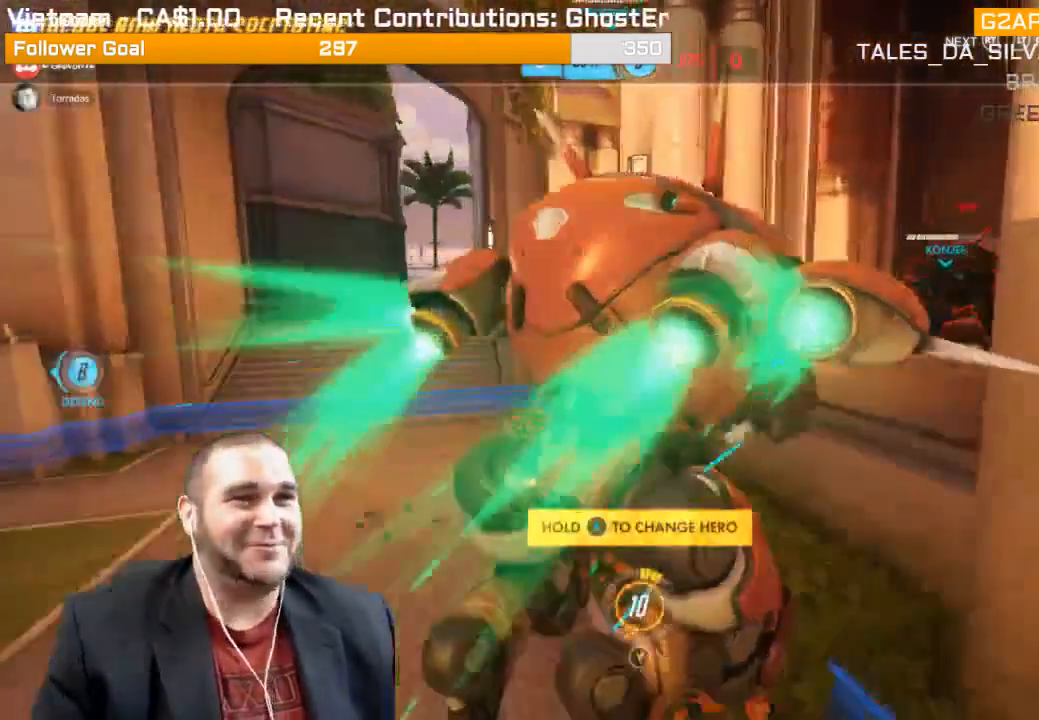
{"buttons": [], "left_stick": "center", "right_stick": "center", "events": []}
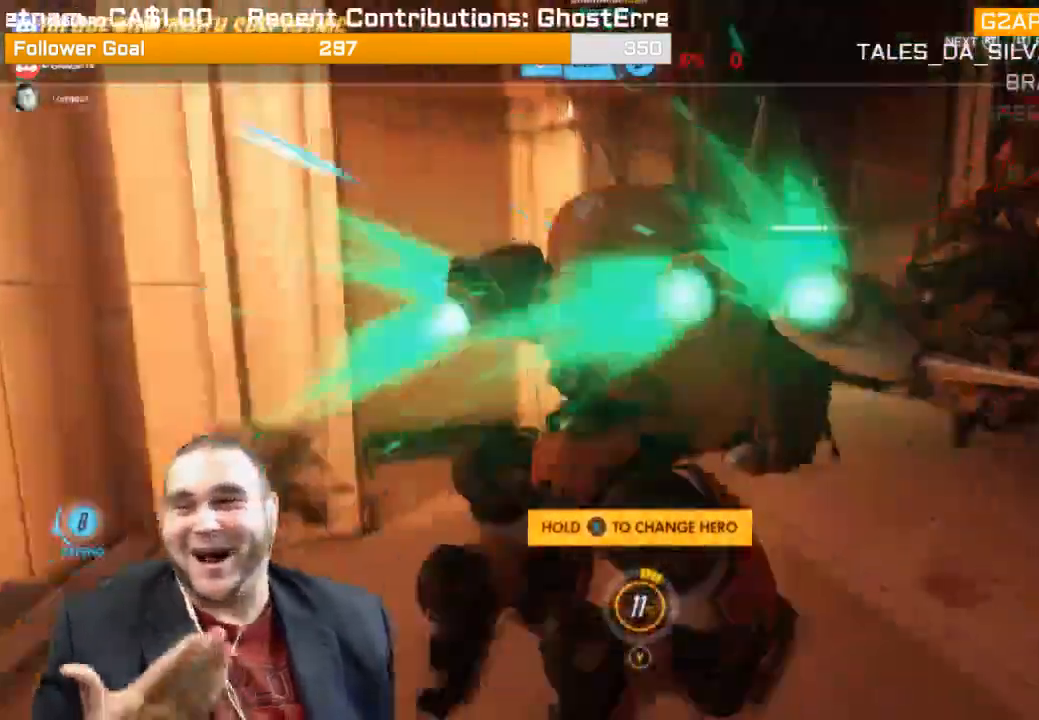
{"buttons": [], "left_stick": "center", "right_stick": "center", "events": []}
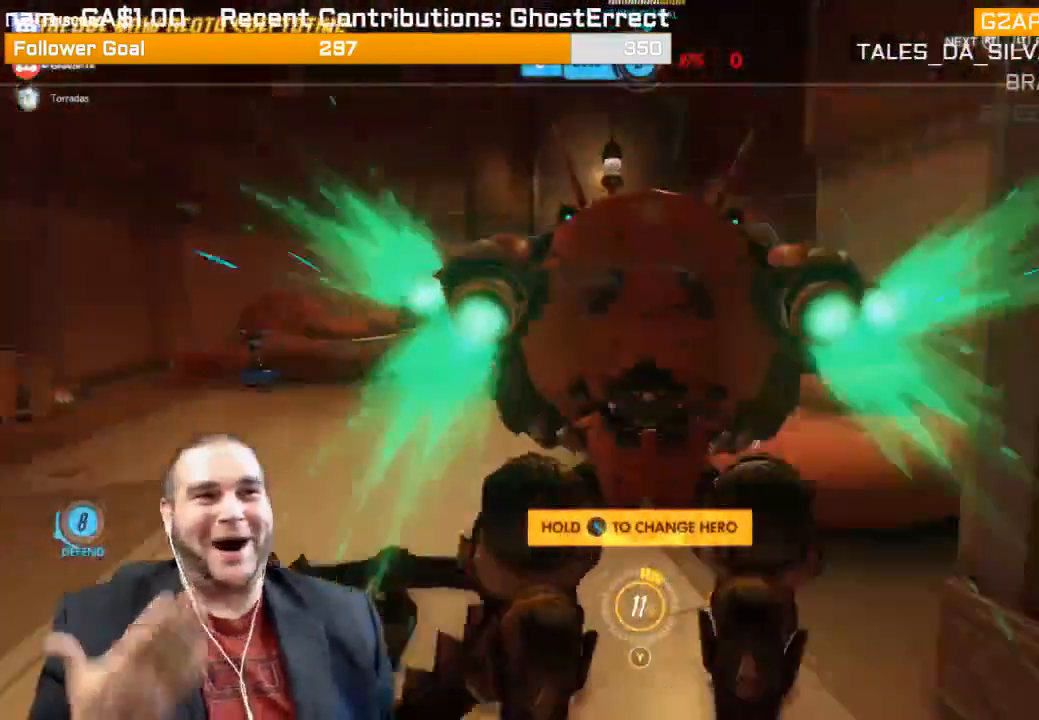
{"buttons": [], "left_stick": "center", "right_stick": "center", "events": []}
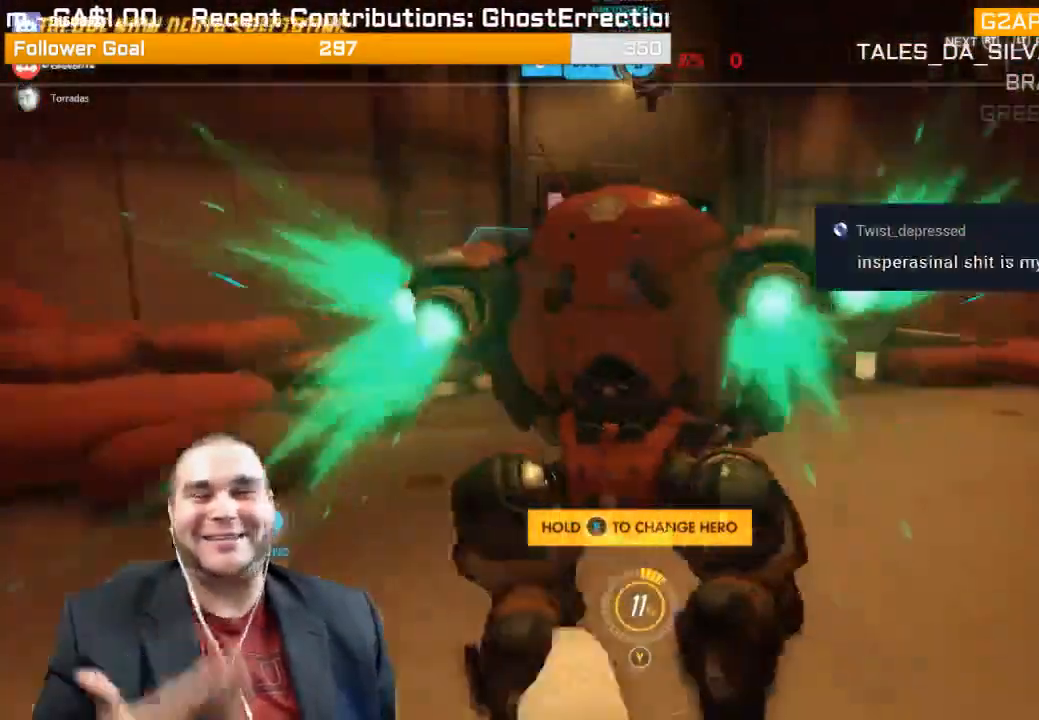
{"buttons": [], "left_stick": "center", "right_stick": "center", "events": []}